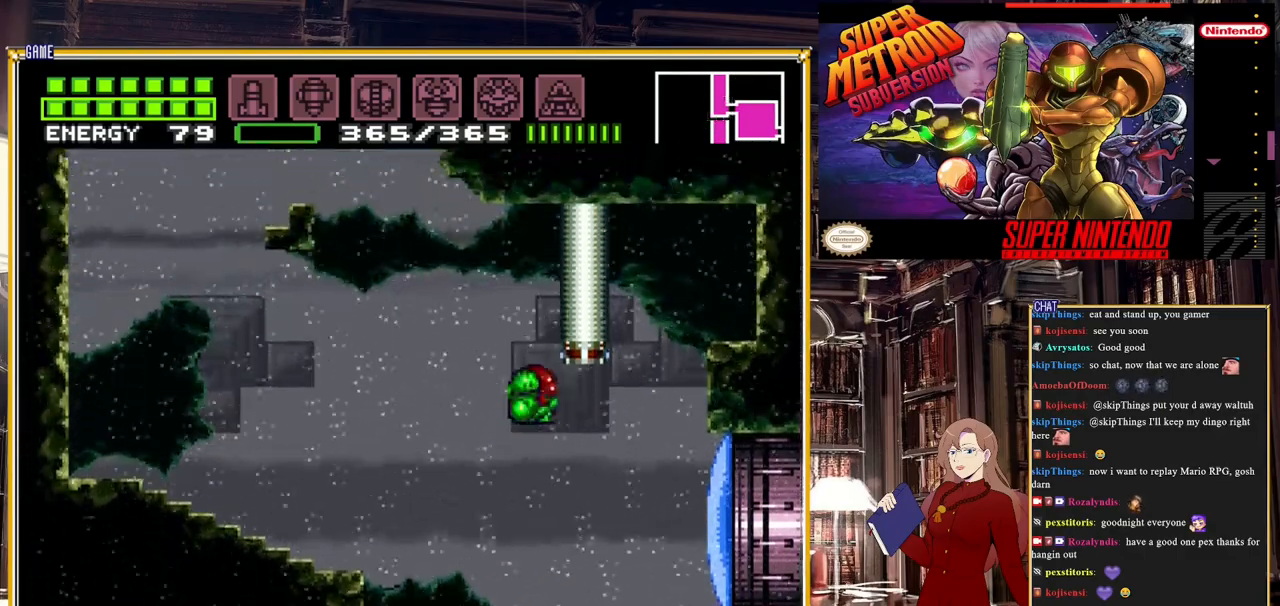
Gameplay with a controller (Nintendo layout); each line is a JSON object with the inputs held at the frame after it. "events" lists button and stick changes between this image and that frame as [ms after this image, input, new state], when the widget could be followed in between. Not read: L3 R3.
{"buttons": ["L1", "DPAD_RIGHT"], "events": [[67, "DPAD_UP", "up"], [467, "L1", "down"]]}
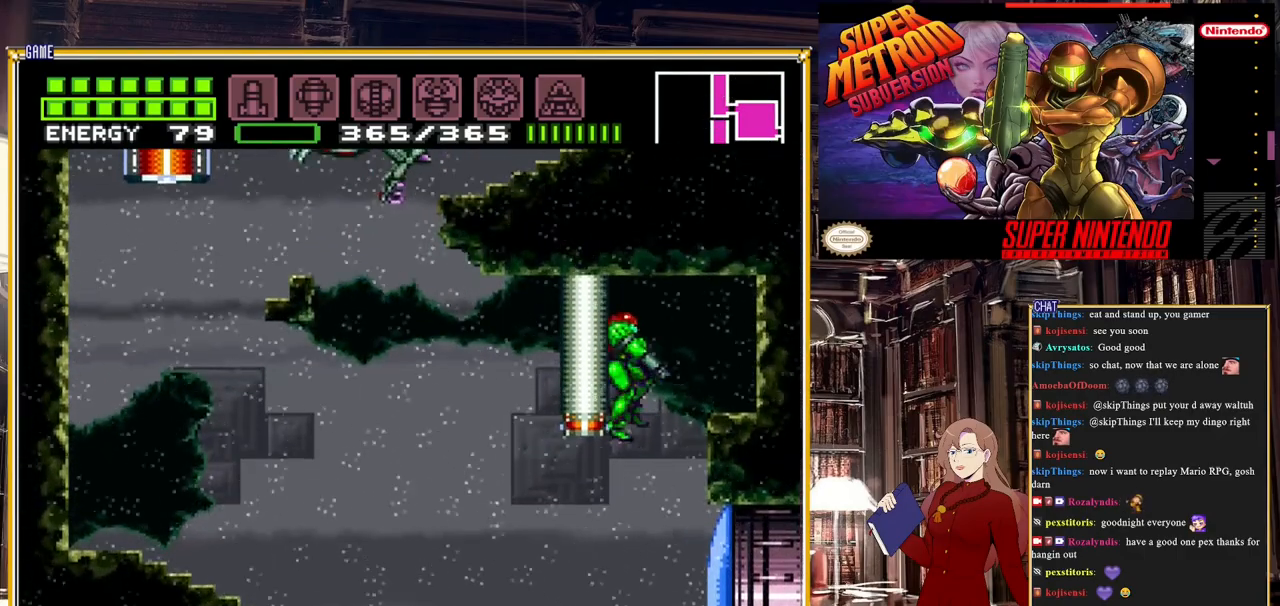
{"buttons": ["DPAD_RIGHT"], "events": [[50, "Y", "down"], [100, "L1", "up"], [117, "Y", "up"]]}
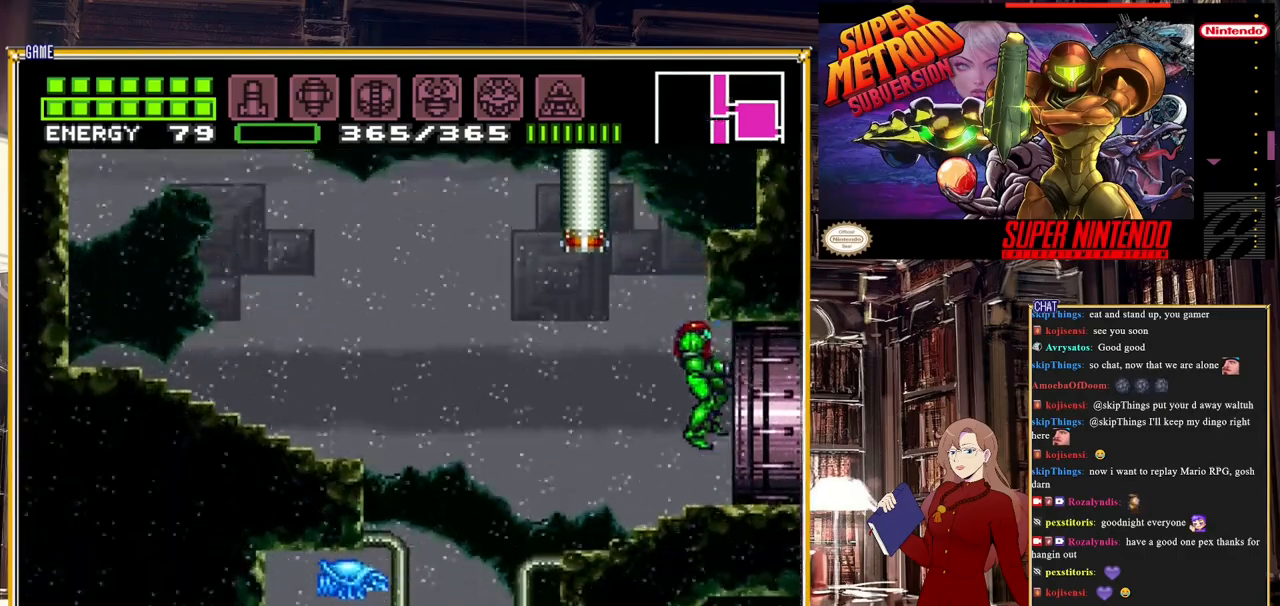
{"buttons": ["DPAD_RIGHT"], "events": []}
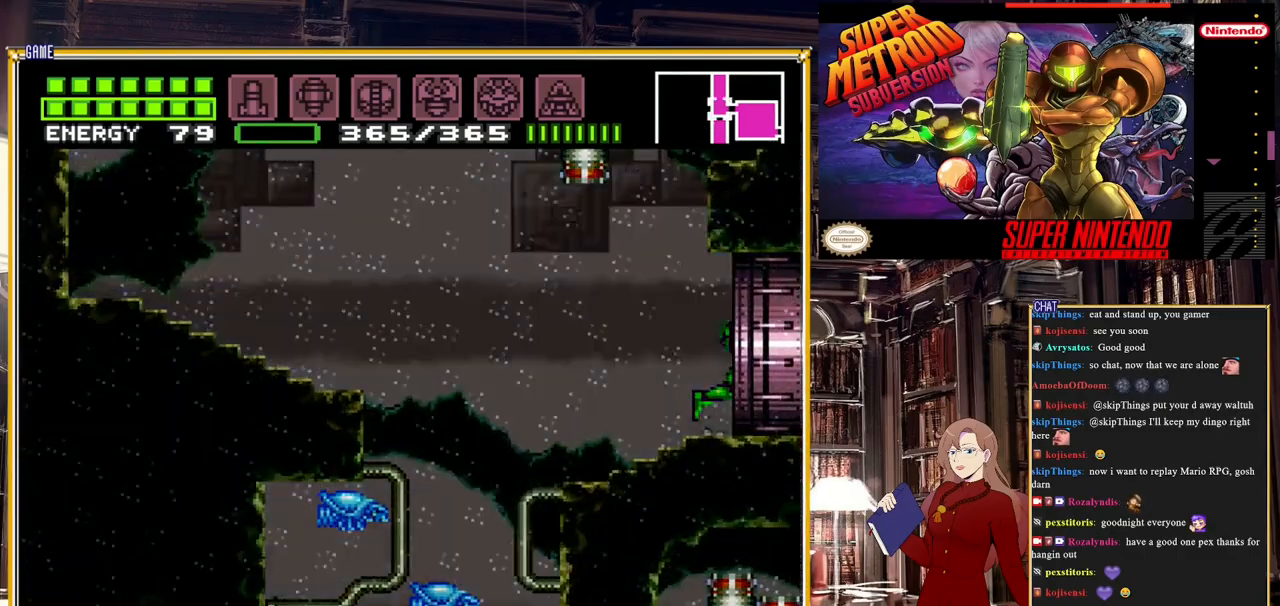
{"buttons": [], "events": [[417, "DPAD_RIGHT", "up"]]}
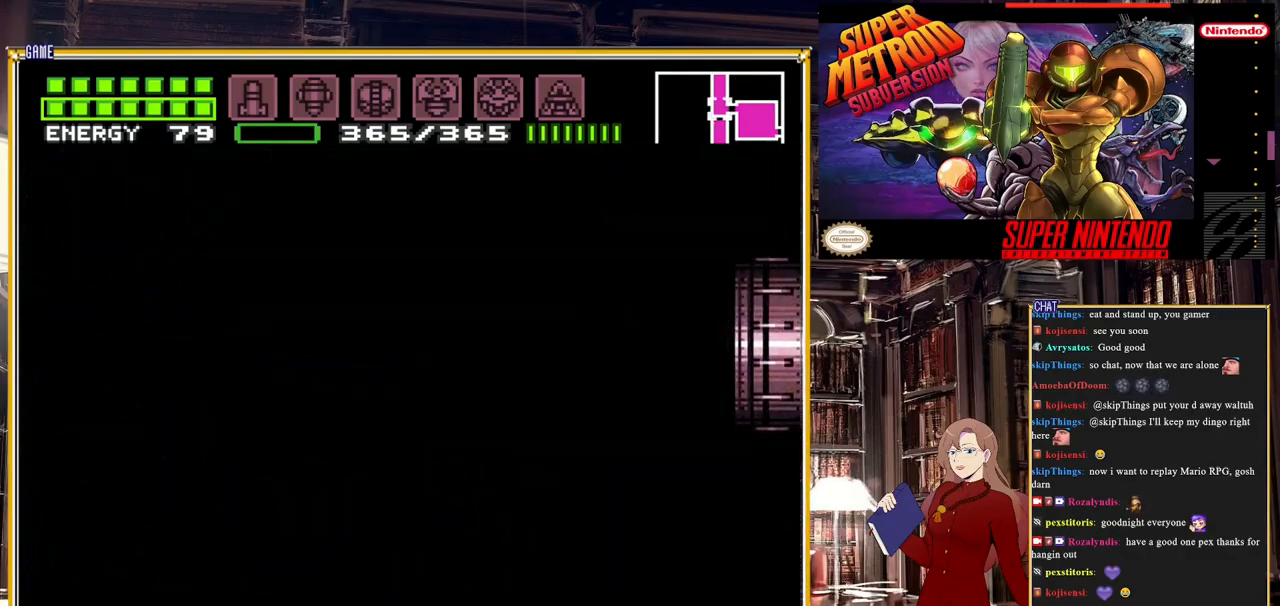
{"buttons": [], "events": []}
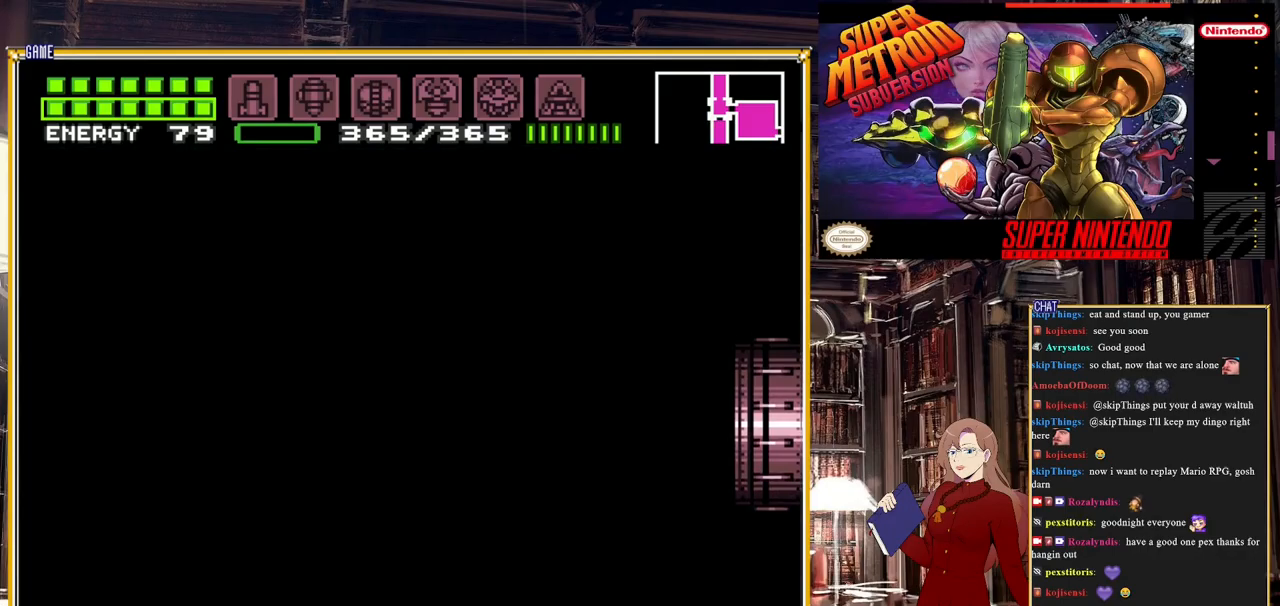
{"buttons": [], "events": []}
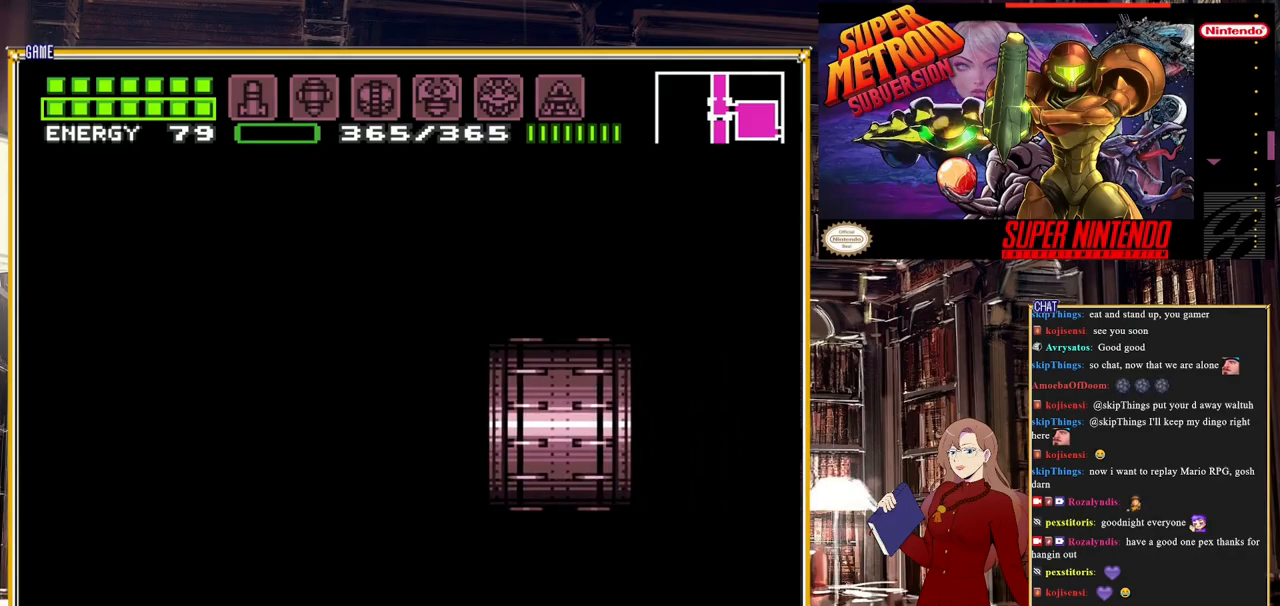
{"buttons": ["DPAD_RIGHT"], "events": [[33, "DPAD_RIGHT", "down"]]}
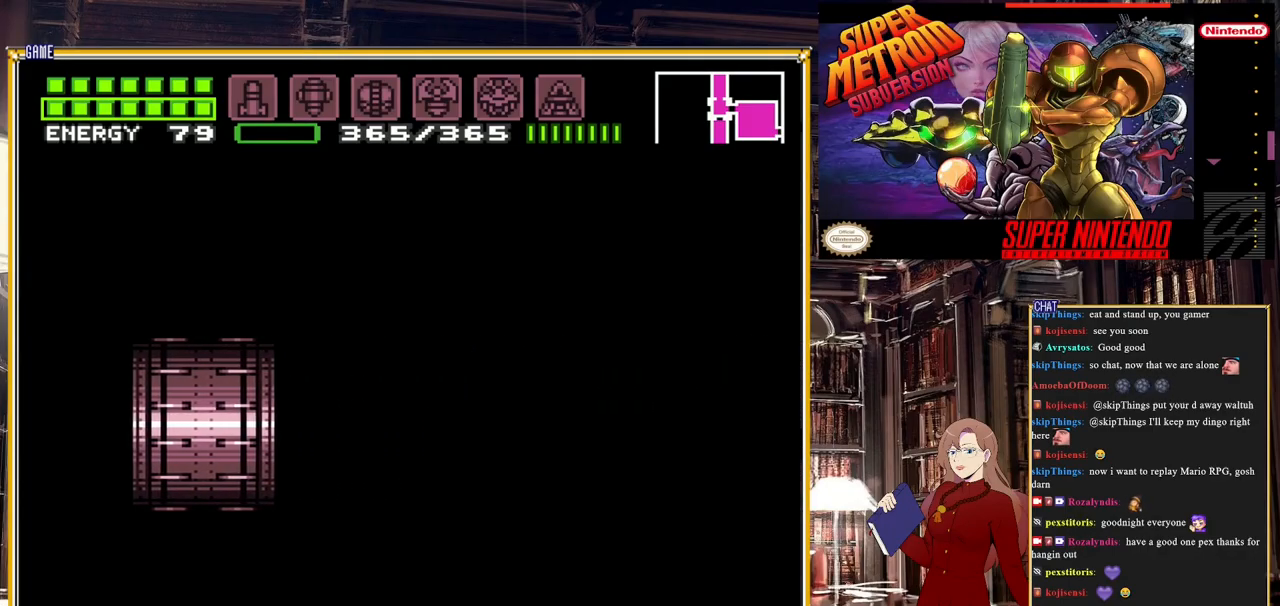
{"buttons": ["DPAD_RIGHT"], "events": []}
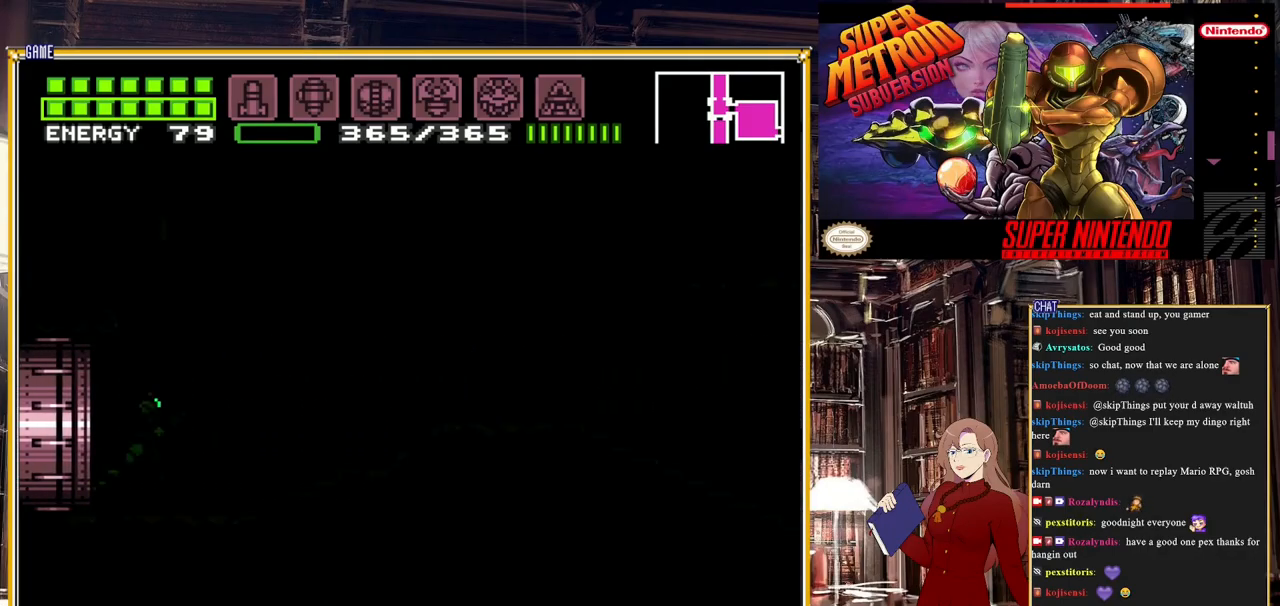
{"buttons": ["B", "DPAD_RIGHT"], "events": [[350, "B", "down"]]}
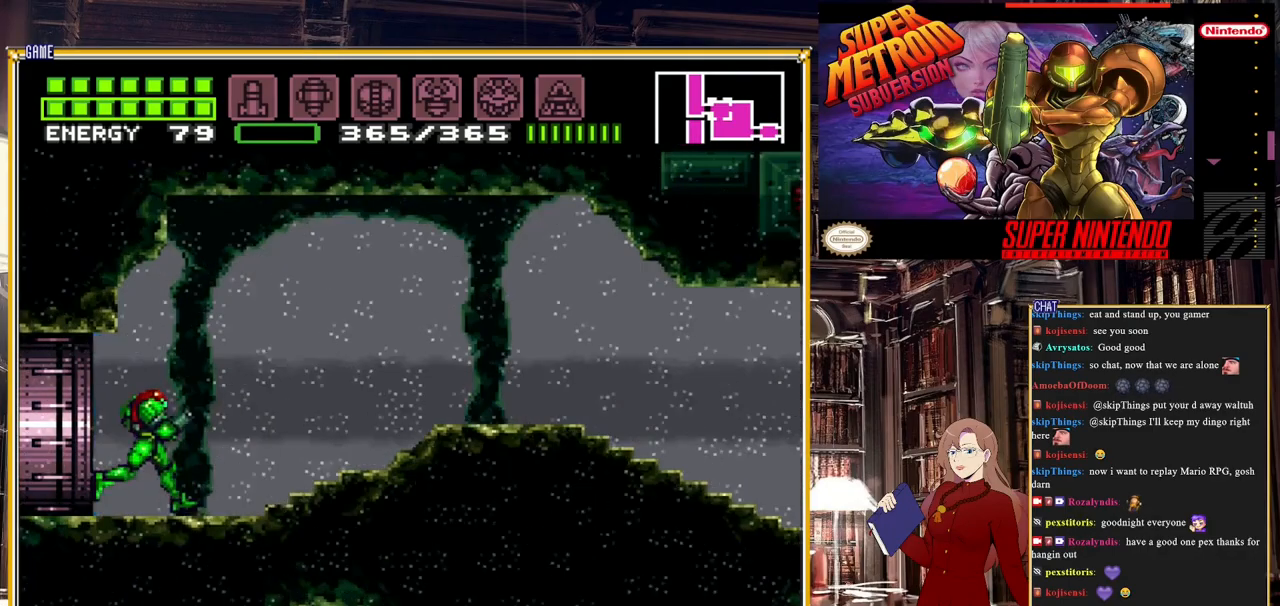
{"buttons": ["B", "DPAD_RIGHT"], "events": []}
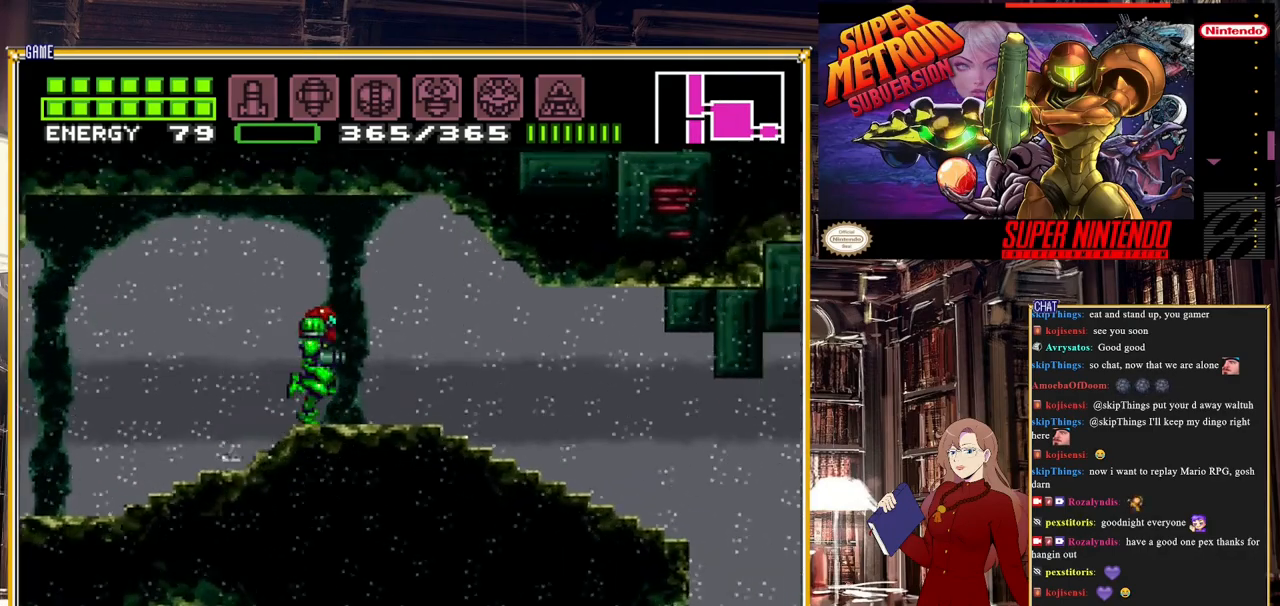
{"buttons": ["A", "B", "DPAD_RIGHT"], "events": [[467, "A", "down"]]}
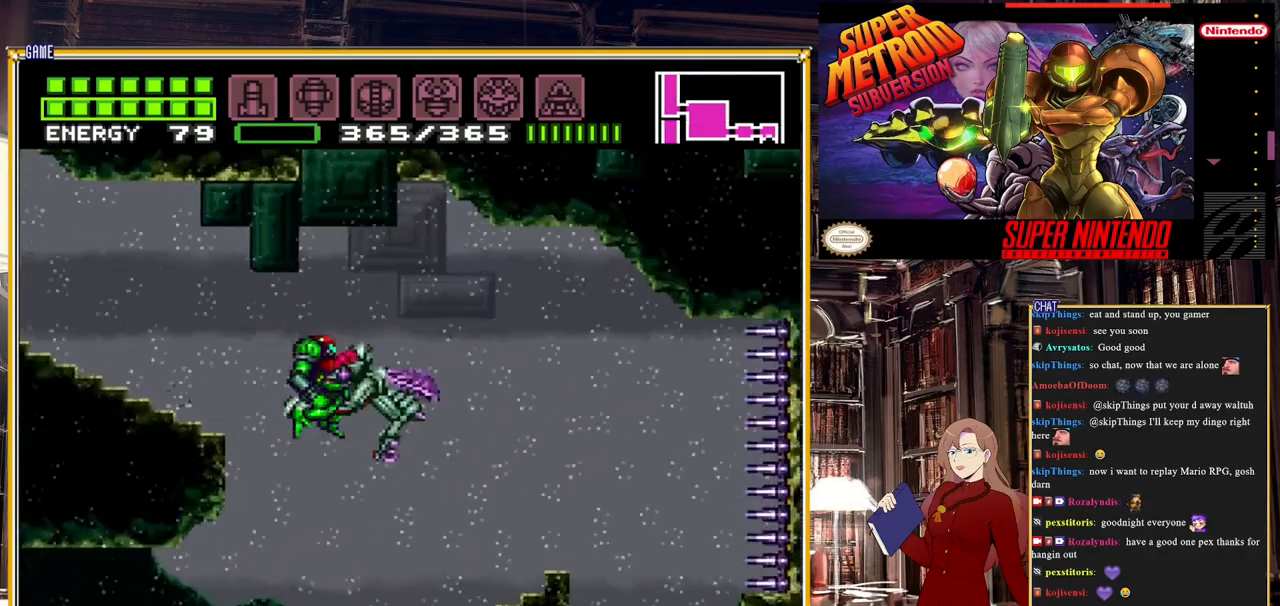
{"buttons": ["DPAD_LEFT"], "events": [[100, "A", "up"], [167, "B", "up"], [283, "B", "down"], [383, "DPAD_RIGHT", "up"], [450, "B", "up"], [450, "DPAD_LEFT", "down"]]}
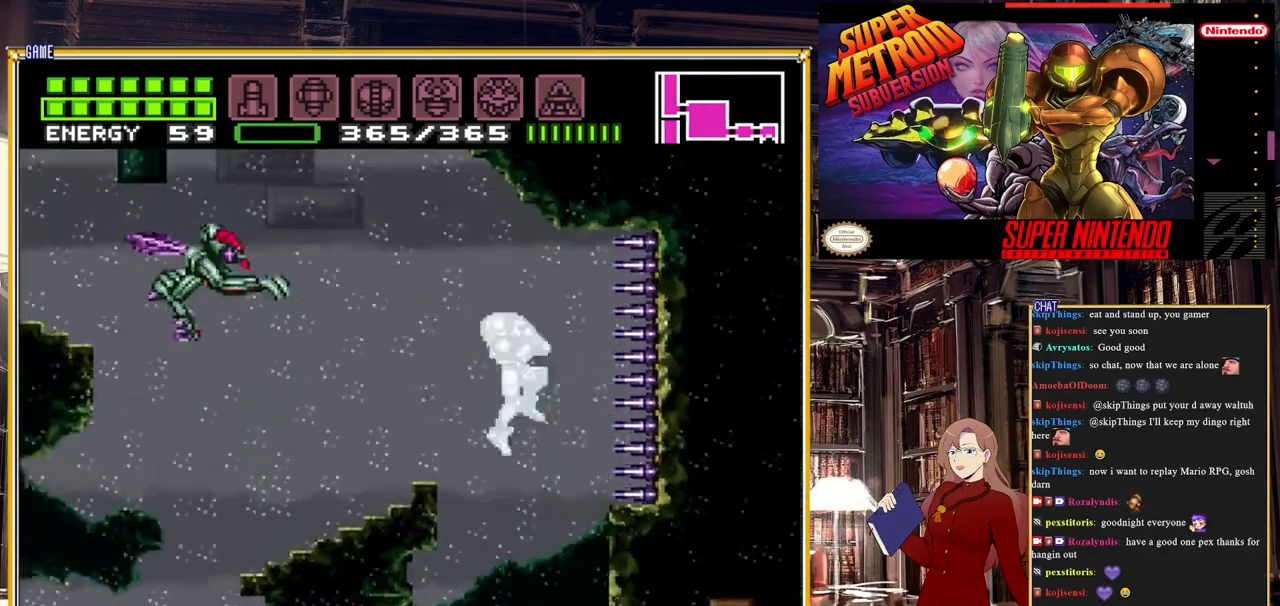
{"buttons": ["DPAD_LEFT"], "events": [[183, "DPAD_LEFT", "up"], [417, "DPAD_LEFT", "down"]]}
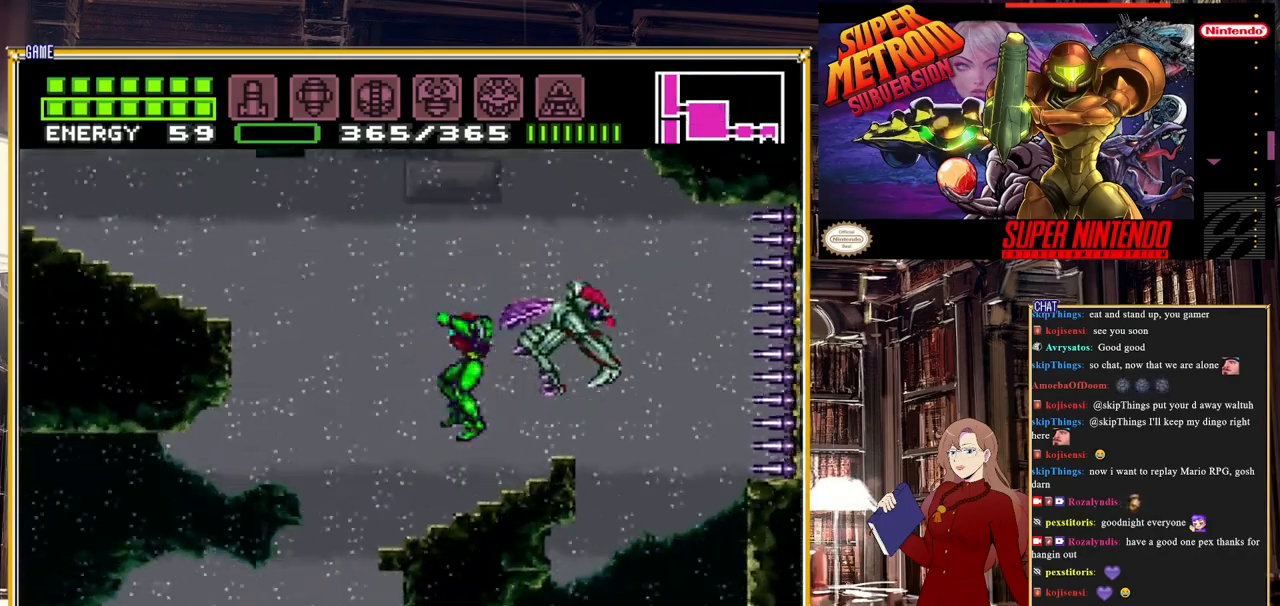
{"buttons": ["B", "DPAD_LEFT"], "events": [[83, "B", "down"]]}
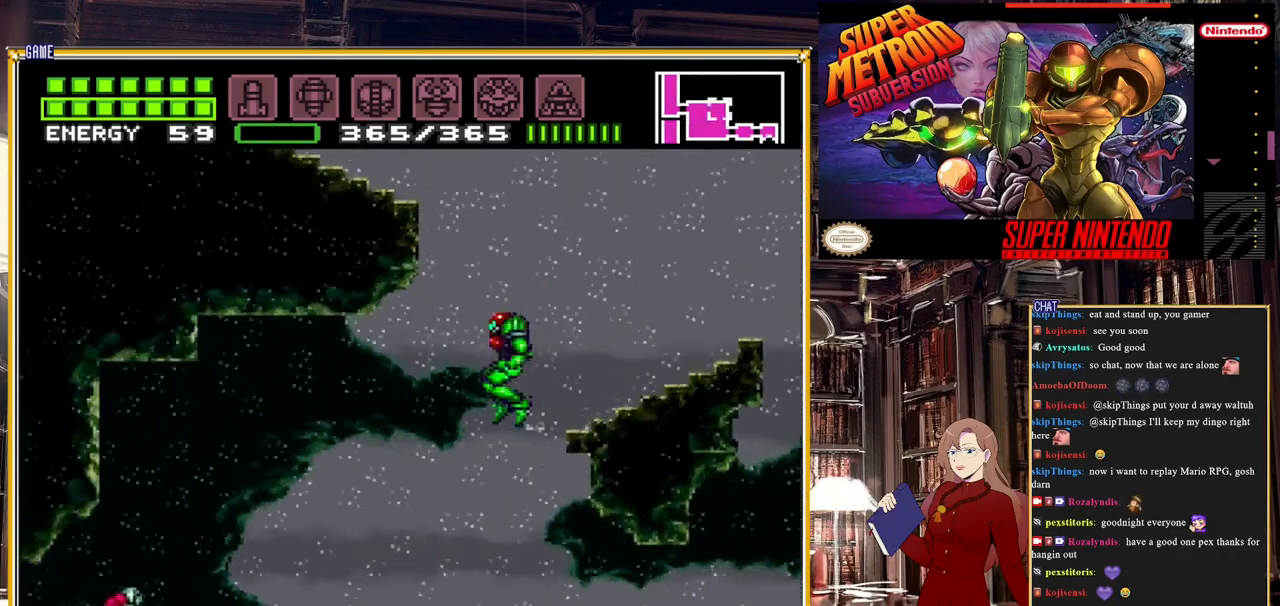
{"buttons": ["B", "DPAD_RIGHT"], "events": [[33, "DPAD_LEFT", "up"], [200, "DPAD_RIGHT", "down"]]}
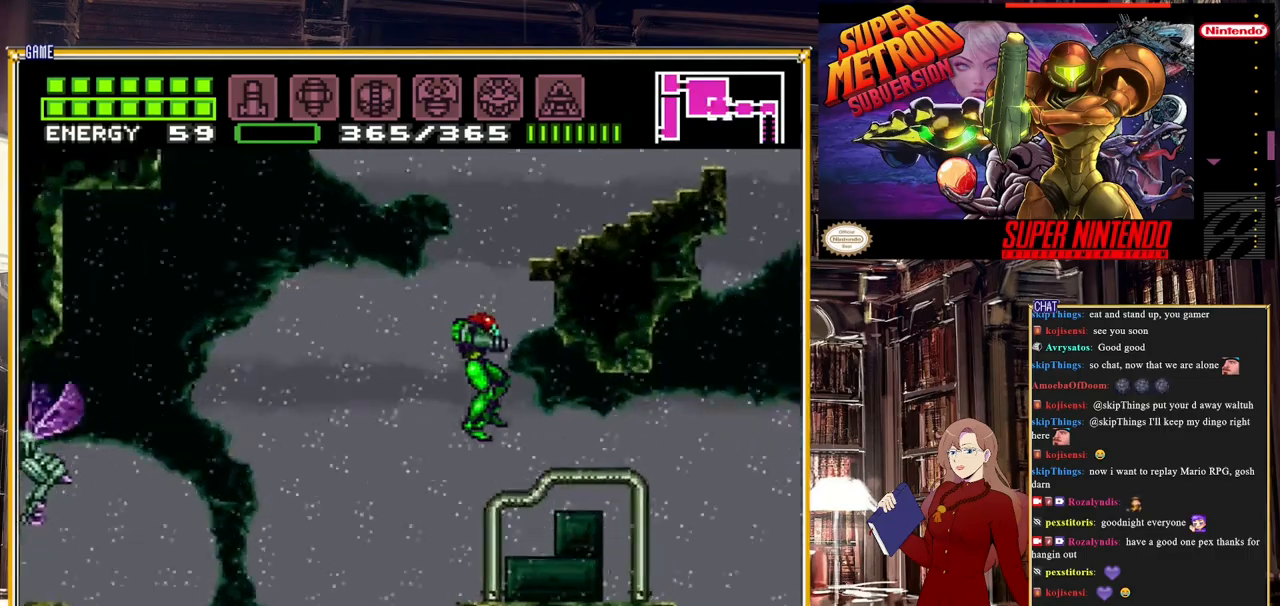
{"buttons": ["B", "DPAD_RIGHT"], "events": [[133, "A", "down"], [200, "A", "up"]]}
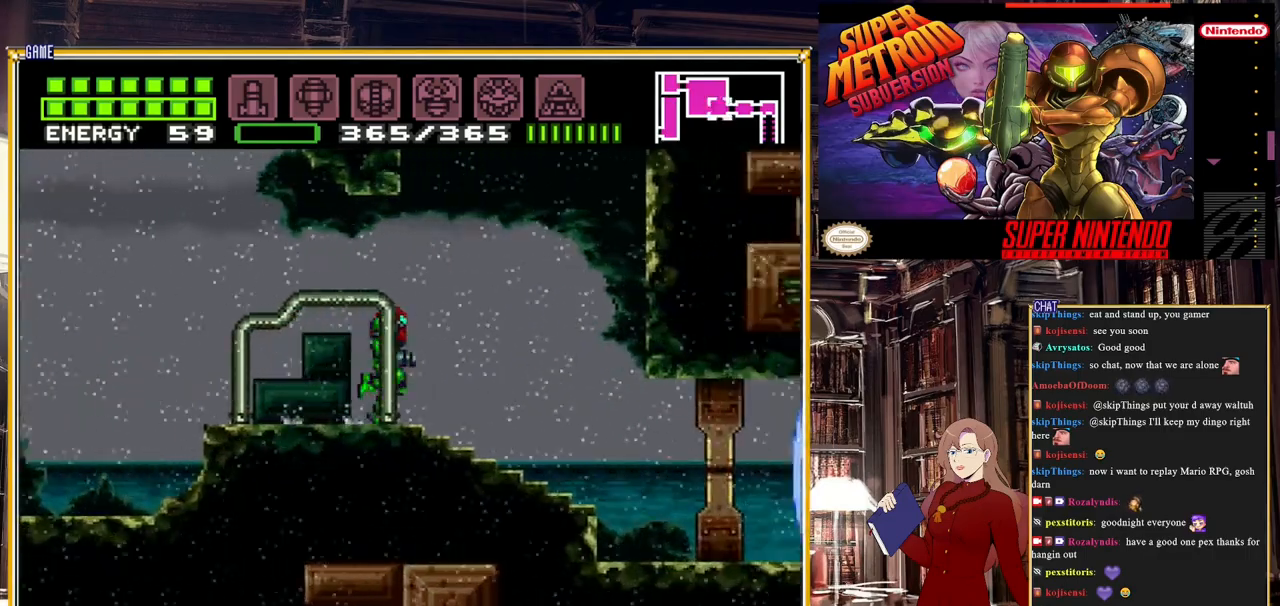
{"buttons": ["B", "DPAD_RIGHT"], "events": [[167, "L1", "down"], [317, "Y", "down"], [417, "L1", "up"], [417, "Y", "up"]]}
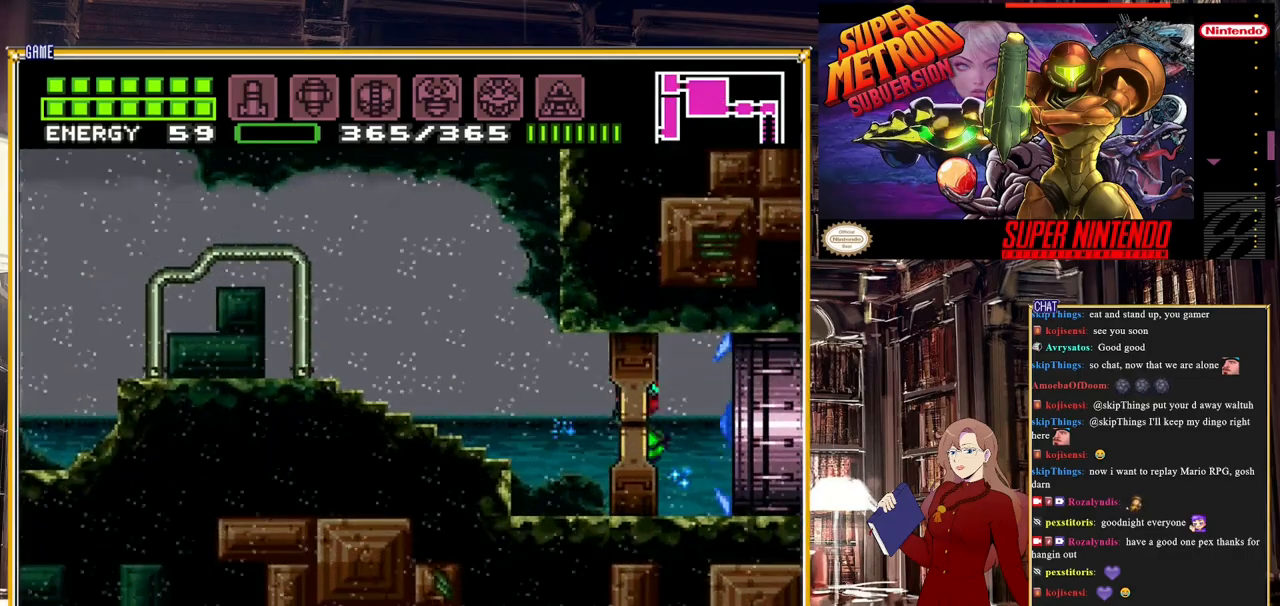
{"buttons": ["DPAD_RIGHT"], "events": [[217, "B", "up"]]}
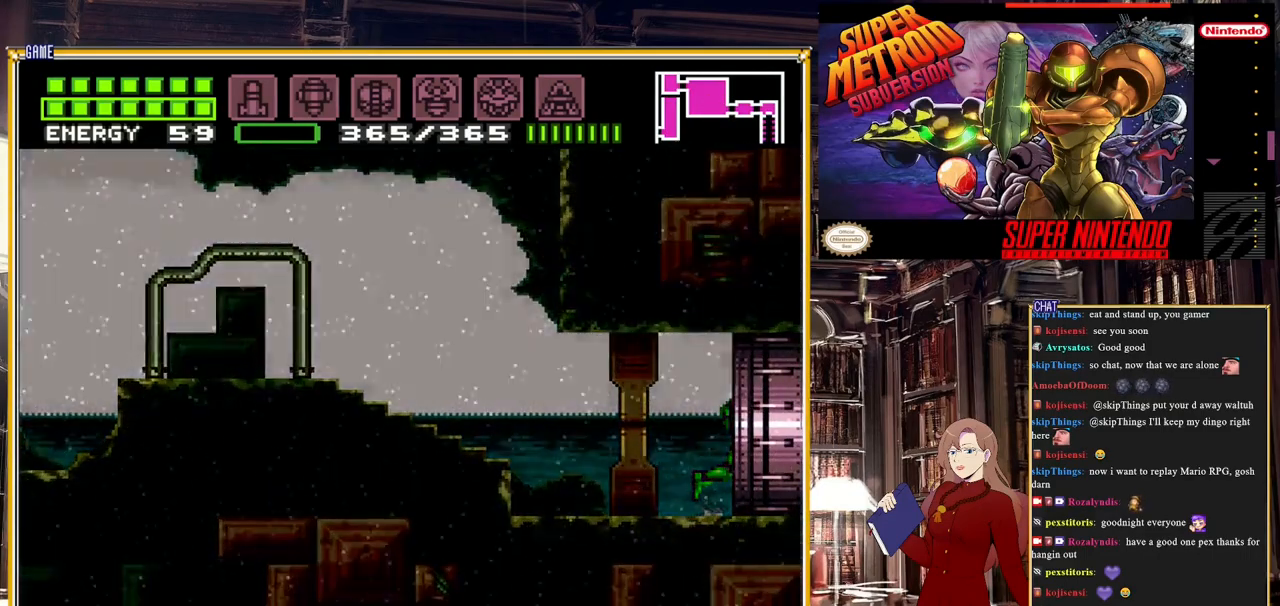
{"buttons": ["DPAD_RIGHT"], "events": []}
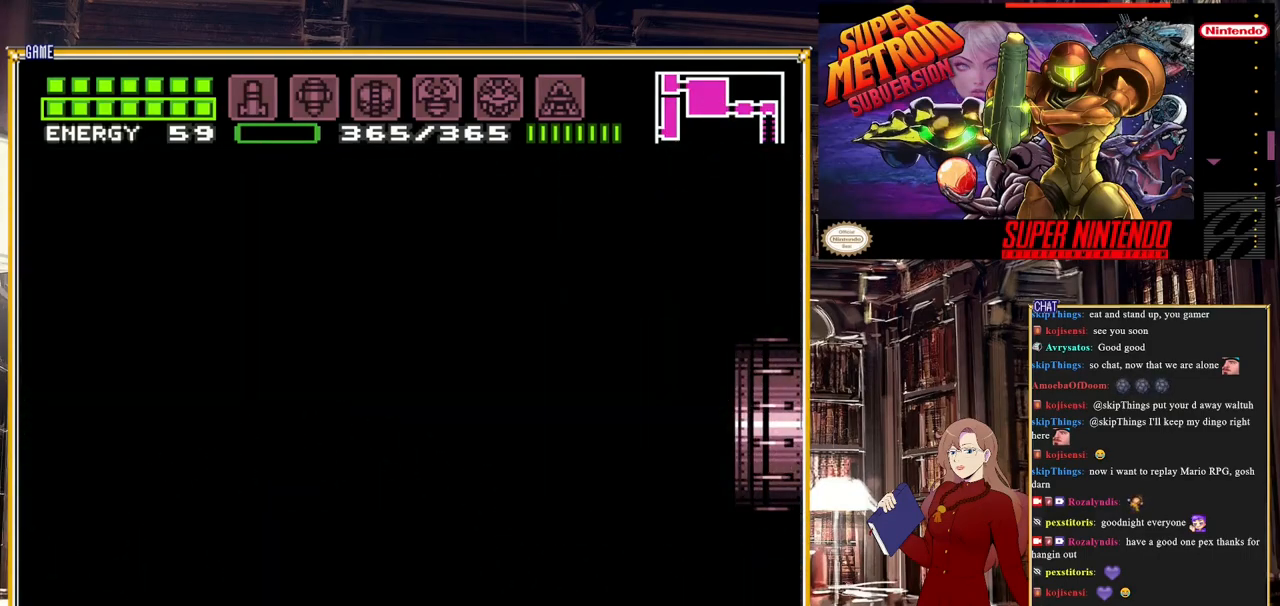
{"buttons": ["DPAD_RIGHT"], "events": []}
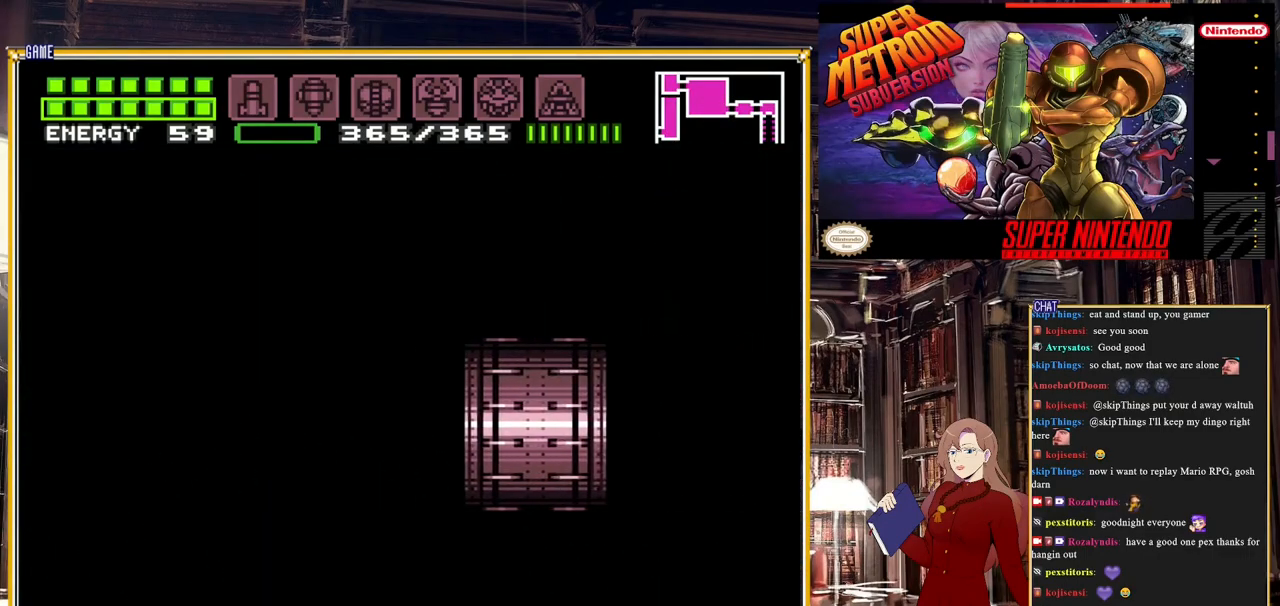
{"buttons": ["DPAD_RIGHT"], "events": []}
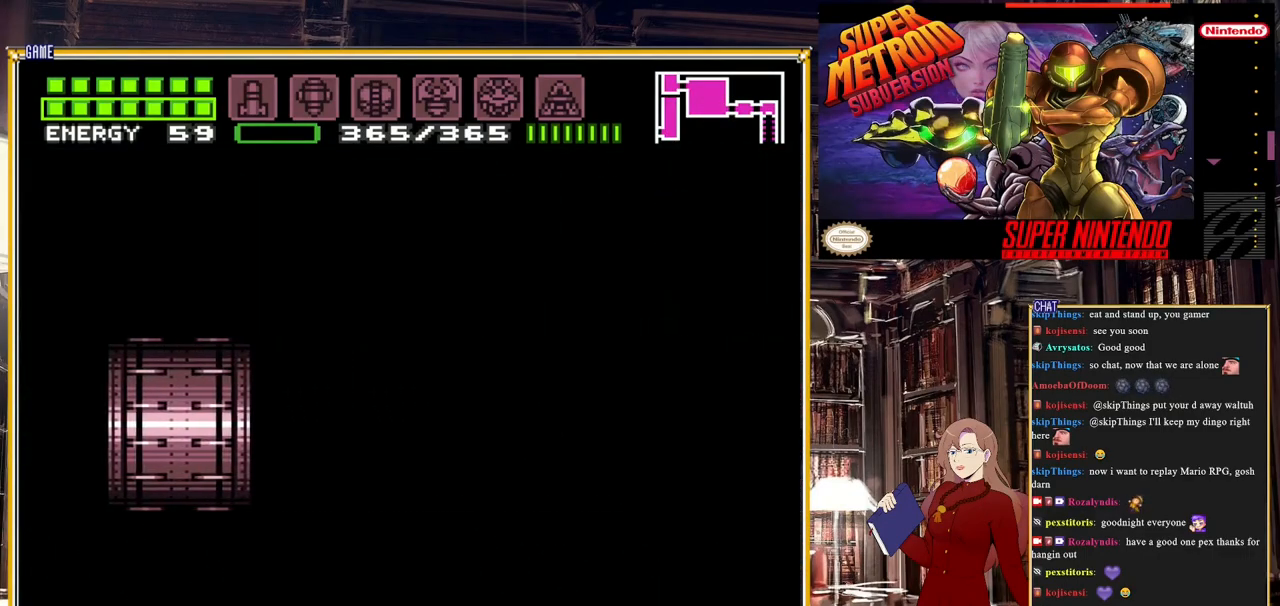
{"buttons": ["B", "DPAD_RIGHT"], "events": [[350, "B", "down"]]}
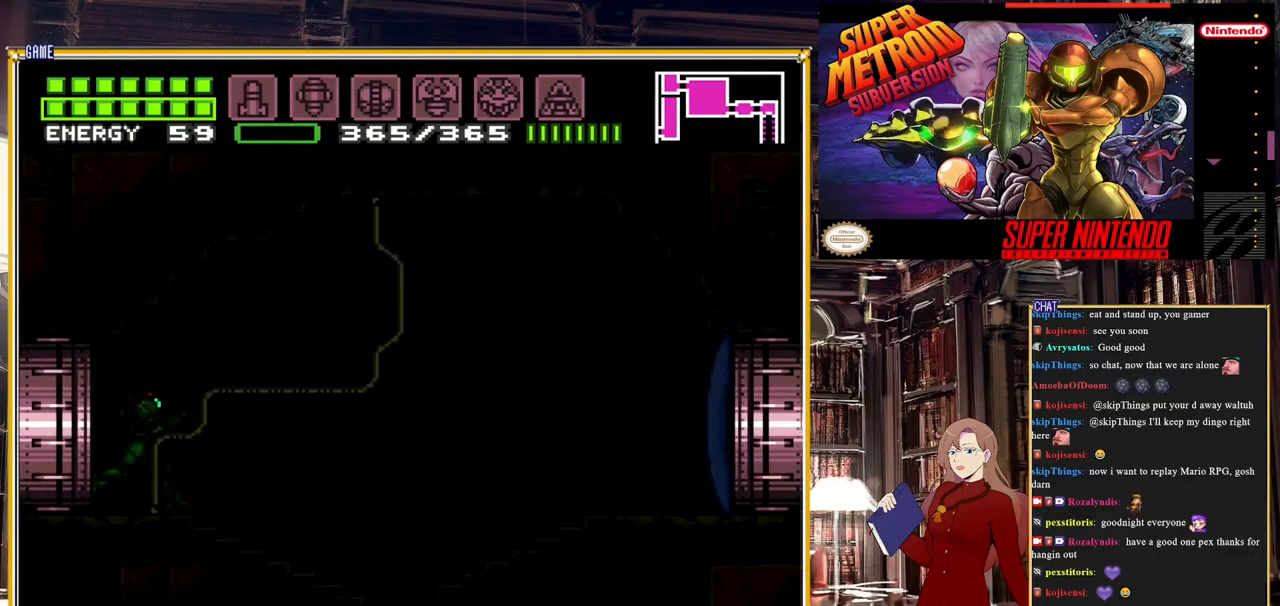
{"buttons": ["B", "DPAD_RIGHT"], "events": []}
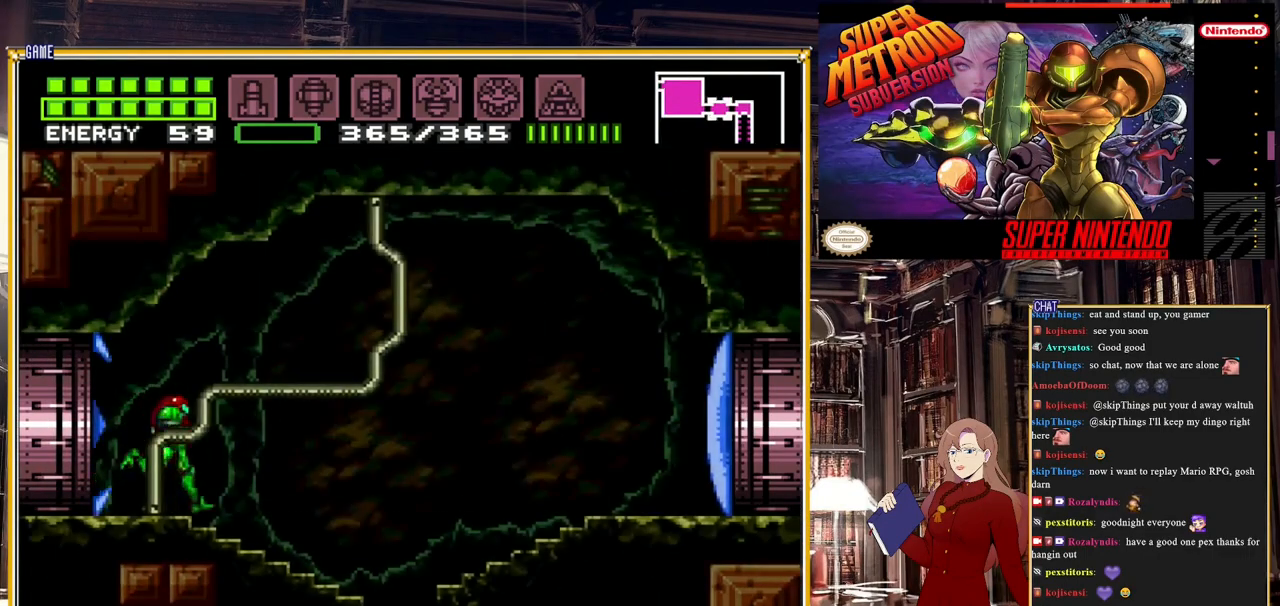
{"buttons": ["A", "DPAD_RIGHT"], "events": [[167, "Y", "down"], [267, "Y", "up"], [350, "A", "down"], [383, "B", "up"]]}
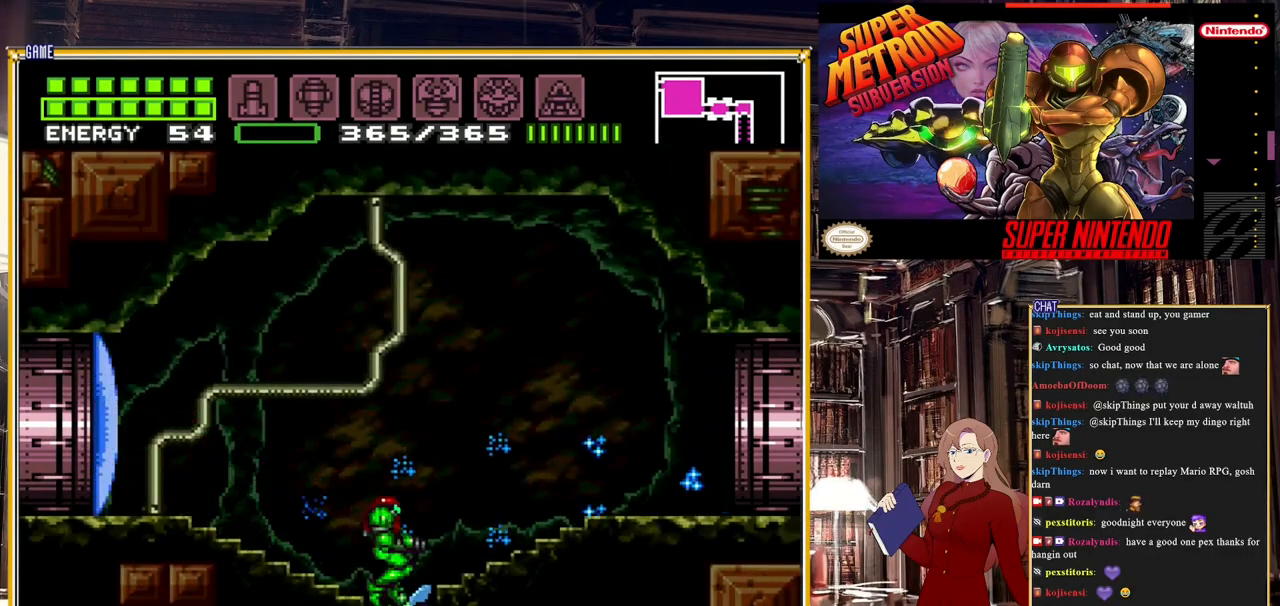
{"buttons": ["DPAD_LEFT"], "events": [[50, "A", "up"], [167, "A", "down"], [300, "A", "up"], [333, "DPAD_RIGHT", "up"], [433, "DPAD_LEFT", "down"]]}
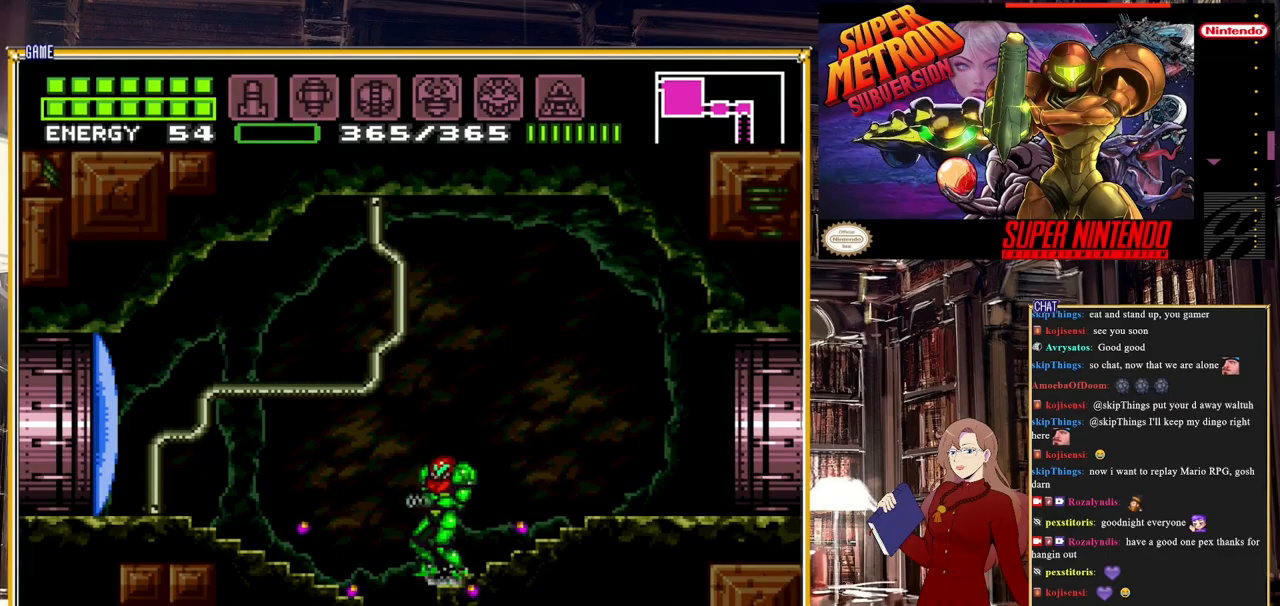
{"buttons": ["DPAD_RIGHT"], "events": [[83, "DPAD_LEFT", "up"], [433, "DPAD_RIGHT", "down"]]}
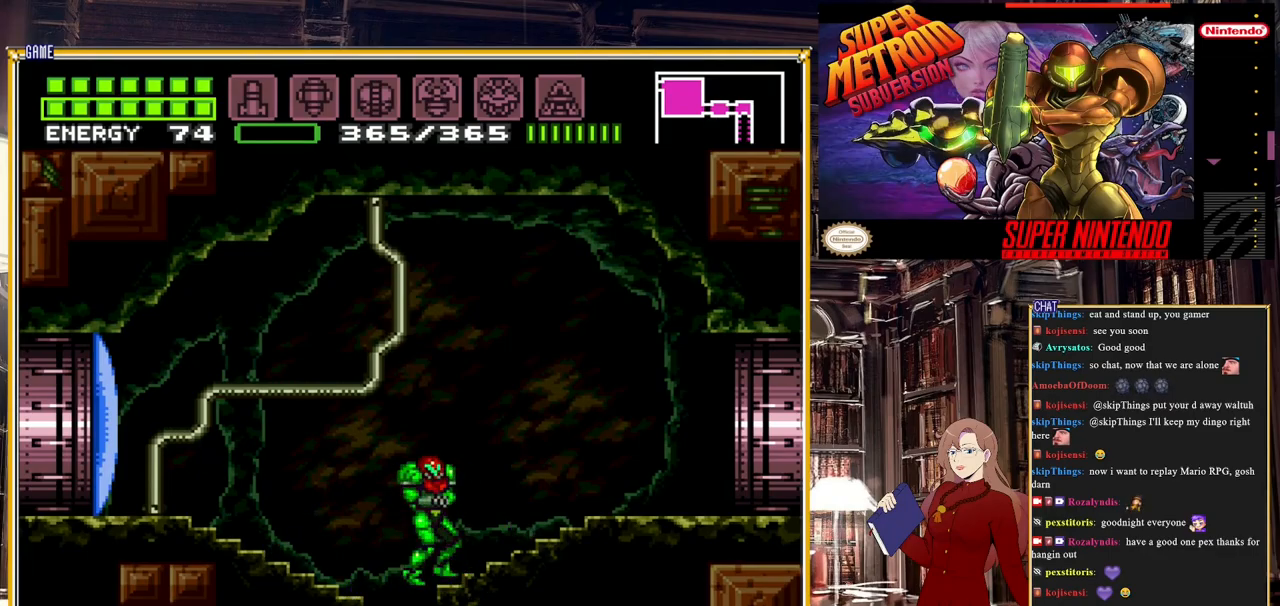
{"buttons": ["DPAD_RIGHT"], "events": [[183, "L1", "down"], [317, "L1", "up"], [317, "Y", "down"], [417, "Y", "up"]]}